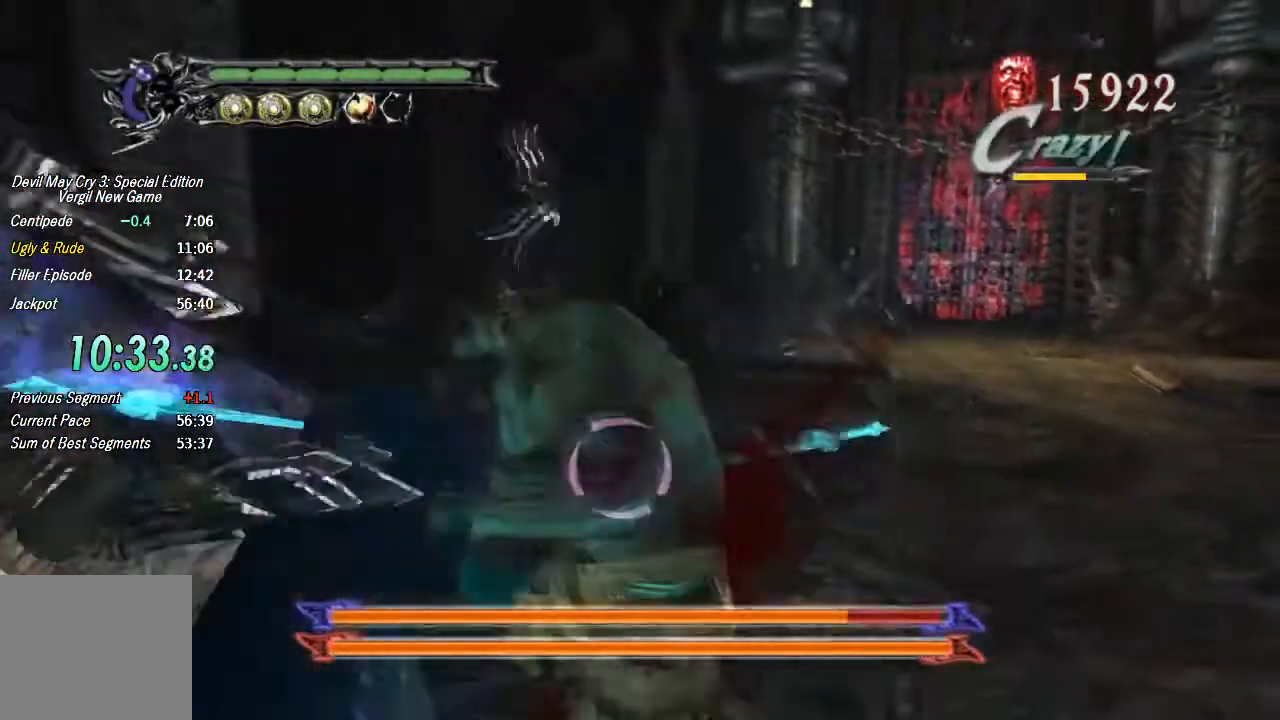
Gameplay with a controller (PlayStation layout); each line is a JSON object with the inputs held at the frame after it (dt_ms = milliseconds from this image to that frame). "button_events" lists button changes between this image and that frame as [ms after this image, input, new state], when the widget could be followed in between (sticks are given only as held states). This document gives stick clicks only as held states, not as events. Not read: L1 L2 R1 R2 TOUCHPAD.
{"dt_ms": 500, "buttons": [], "left_stick": "center", "right_stick": "center", "button_events": [[33, "TRIANGLE", "up"], [100, "TRIANGLE", "down"], [167, "TRIANGLE", "up"], [233, "TRIANGLE", "down"], [333, "TRIANGLE", "up"], [400, "TRIANGLE", "down"], [467, "TRIANGLE", "up"]]}
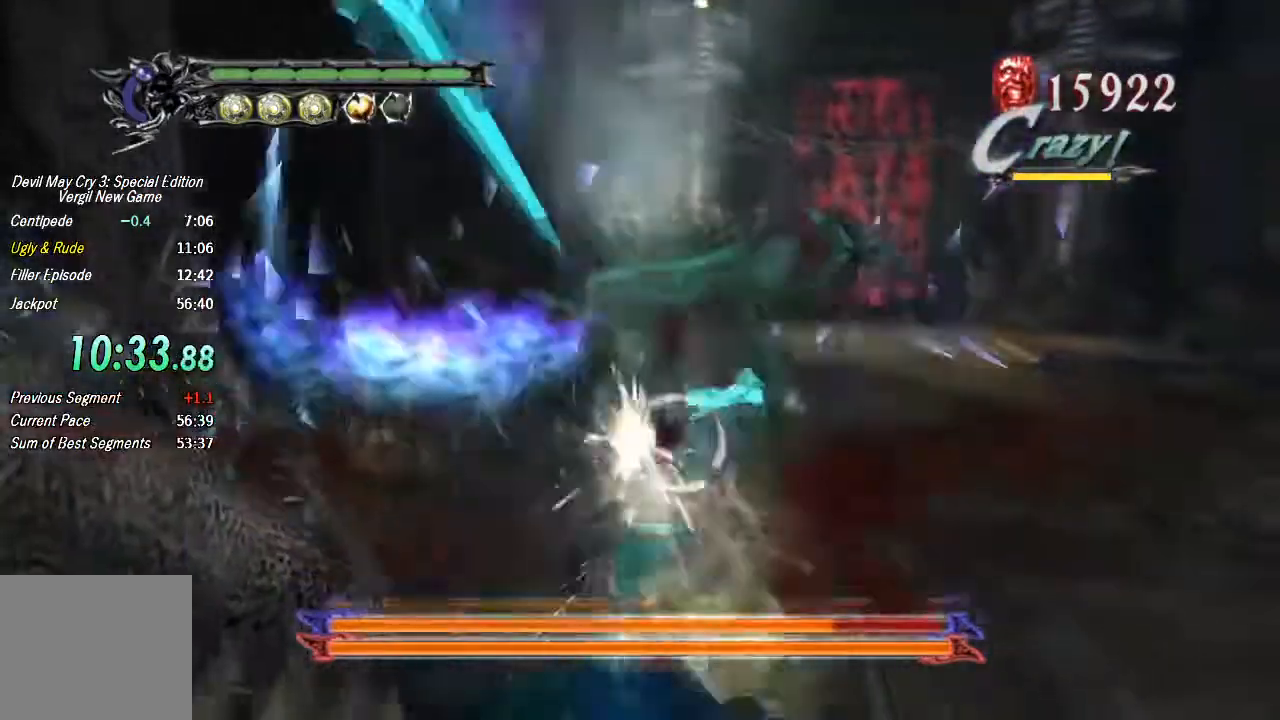
{"dt_ms": 500, "buttons": ["TRIANGLE"], "left_stick": "center", "right_stick": "center", "button_events": [[33, "TRIANGLE", "down"], [133, "TRIANGLE", "up"], [200, "TRIANGLE", "down"], [267, "TRIANGLE", "up"], [333, "TRIANGLE", "down"], [400, "TRIANGLE", "up"], [467, "TRIANGLE", "down"]]}
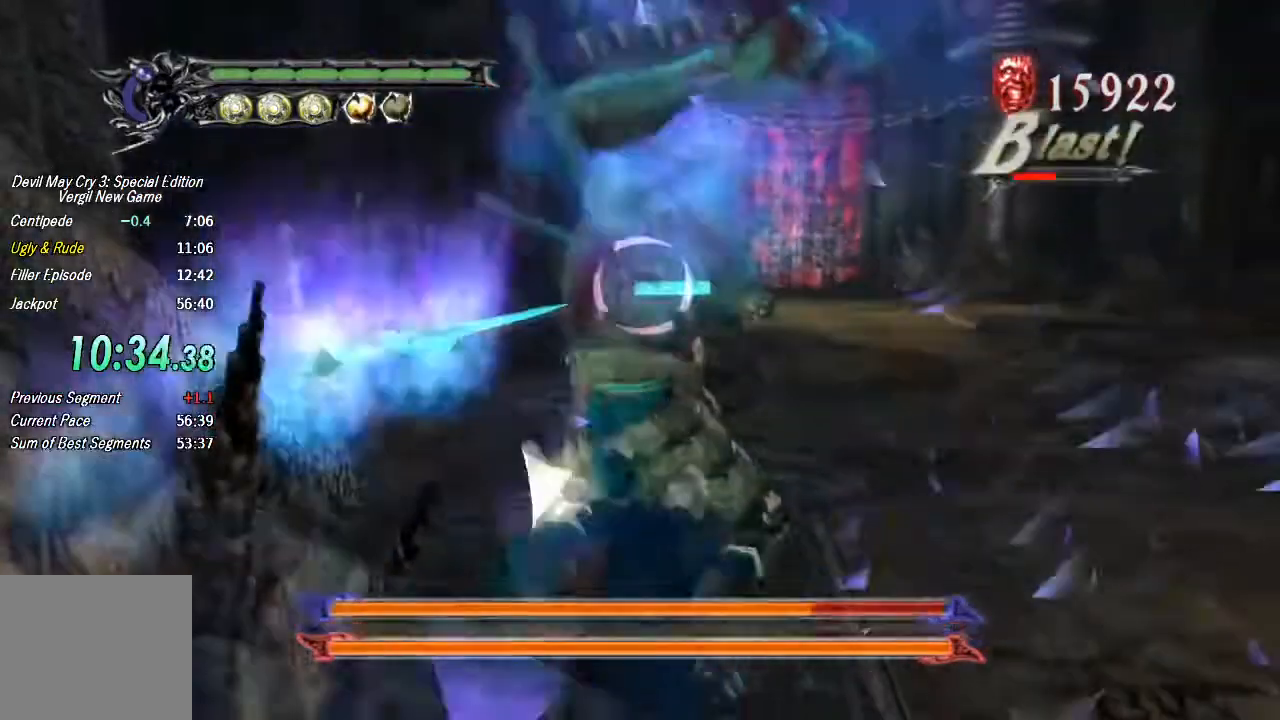
{"dt_ms": 500, "buttons": [], "left_stick": "center", "right_stick": "center", "button_events": [[33, "TRIANGLE", "up"]]}
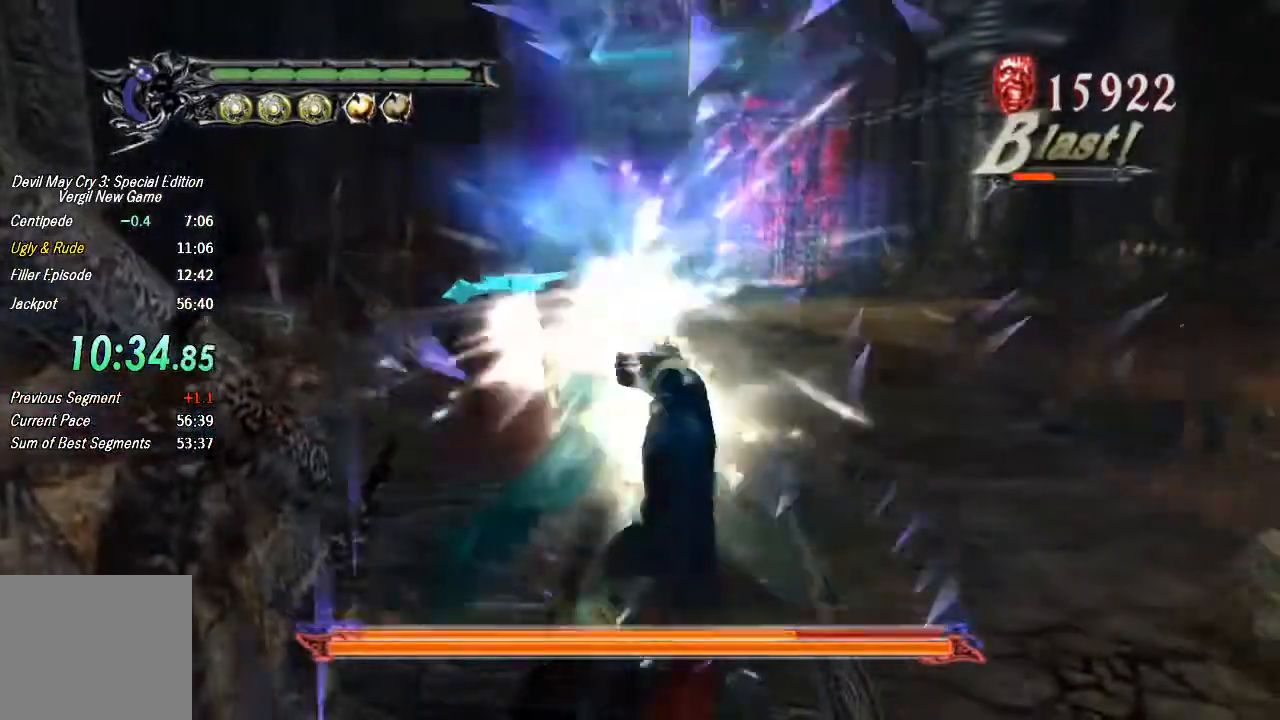
{"dt_ms": 1000, "buttons": [], "left_stick": "right", "right_stick": "center", "button_events": [[200, "CROSS", "down"], [367, "CROSS", "up"]]}
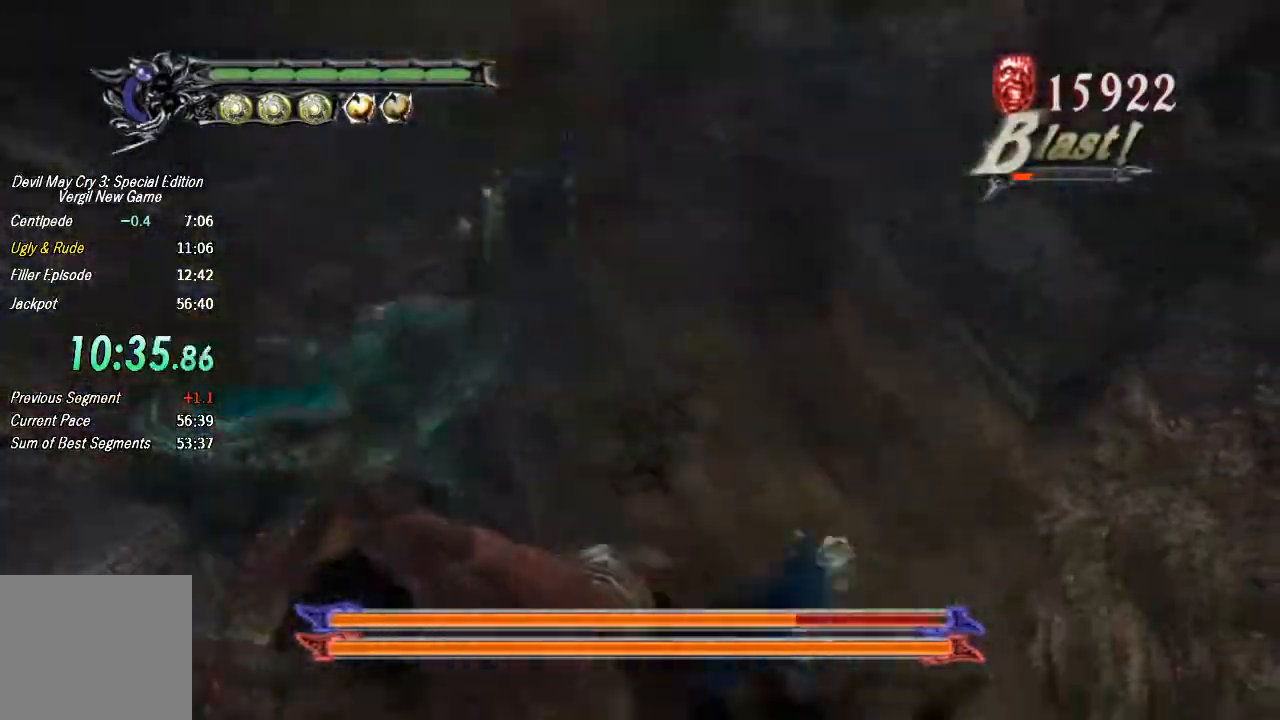
{"dt_ms": 1000, "buttons": [], "left_stick": "center", "right_stick": "center", "button_events": [[133, "CROSS", "down"], [333, "CROSS", "up"], [567, "TRIANGLE", "down"], [700, "TRIANGLE", "up"]]}
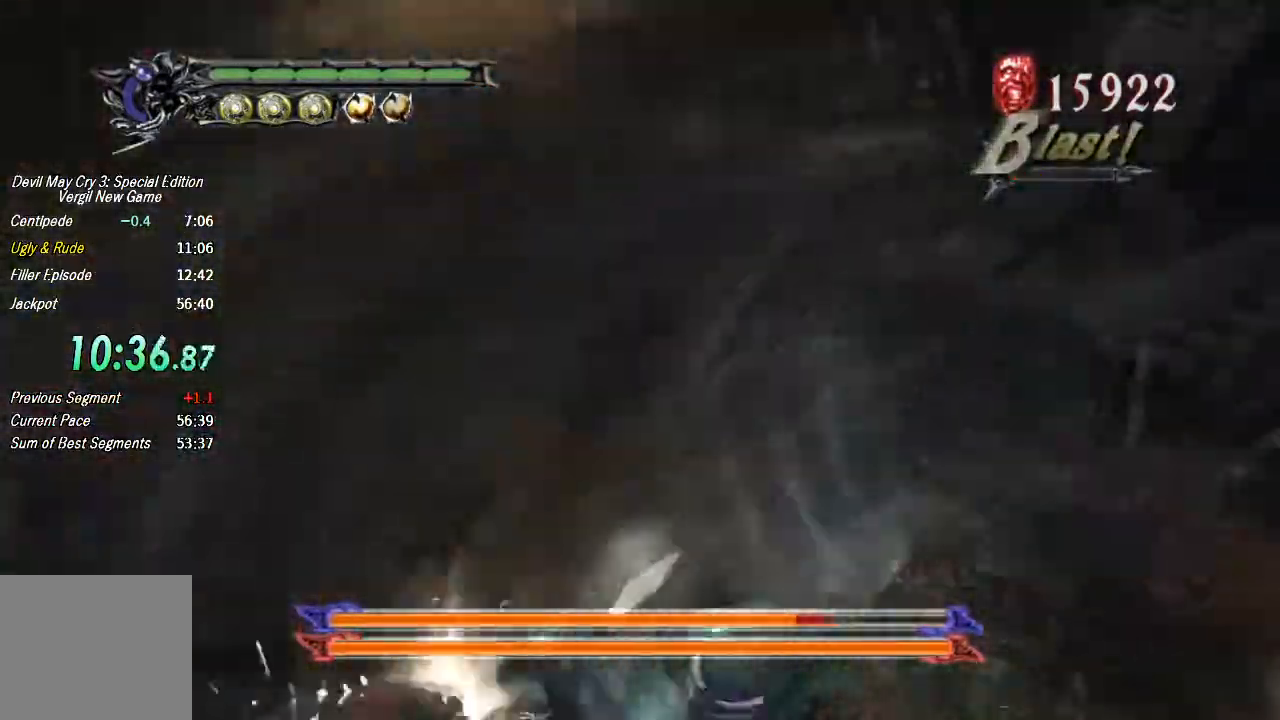
{"dt_ms": 500, "buttons": [], "left_stick": "center", "right_stick": "center", "button_events": []}
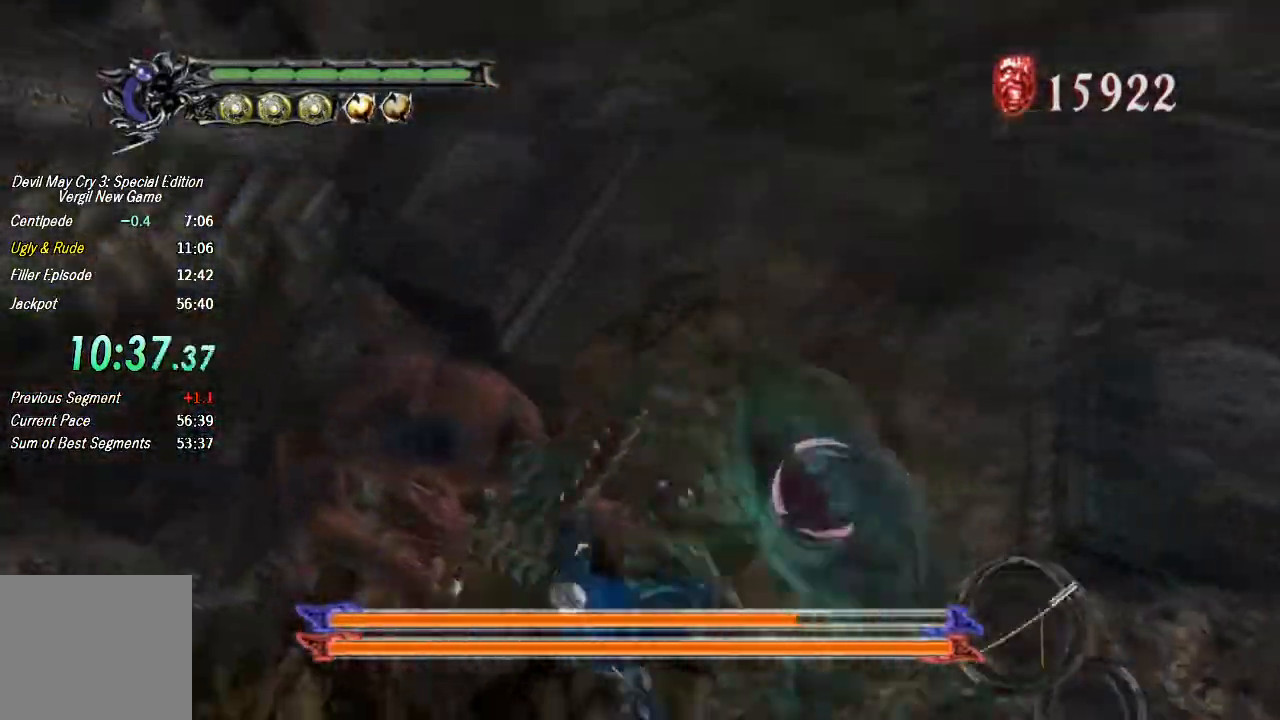
{"dt_ms": 500, "buttons": [], "left_stick": "center", "right_stick": "center", "button_events": []}
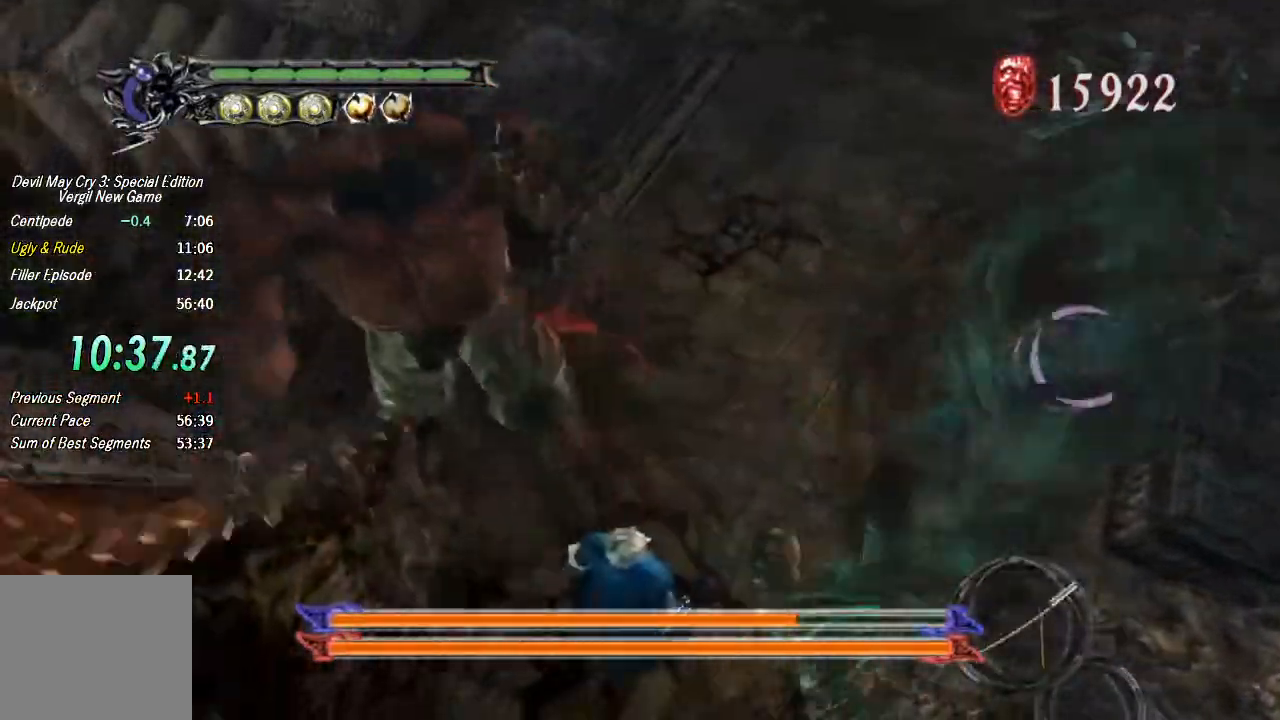
{"dt_ms": 500, "buttons": [], "left_stick": "center", "right_stick": "center", "button_events": [[33, "CROSS", "down"], [133, "CROSS", "up"], [200, "TRIANGLE", "down"], [400, "TRIANGLE", "up"]]}
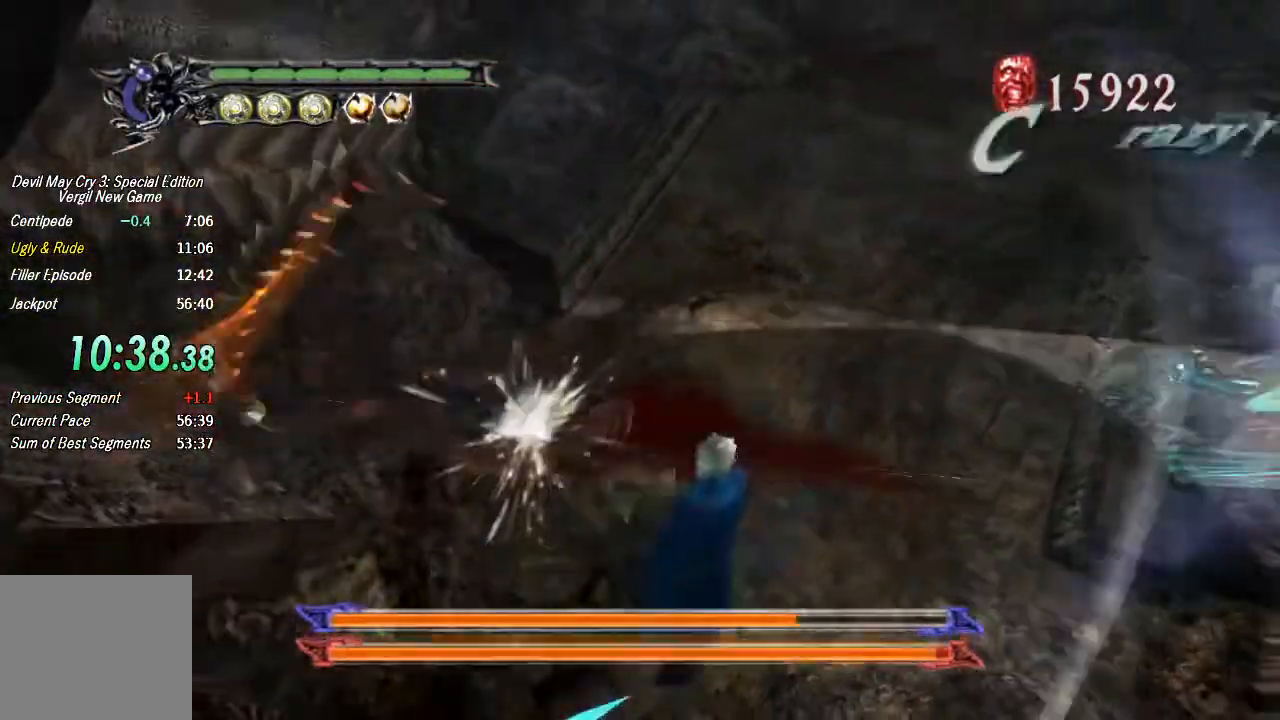
{"dt_ms": 500, "buttons": [], "left_stick": "center", "right_stick": "center", "button_events": []}
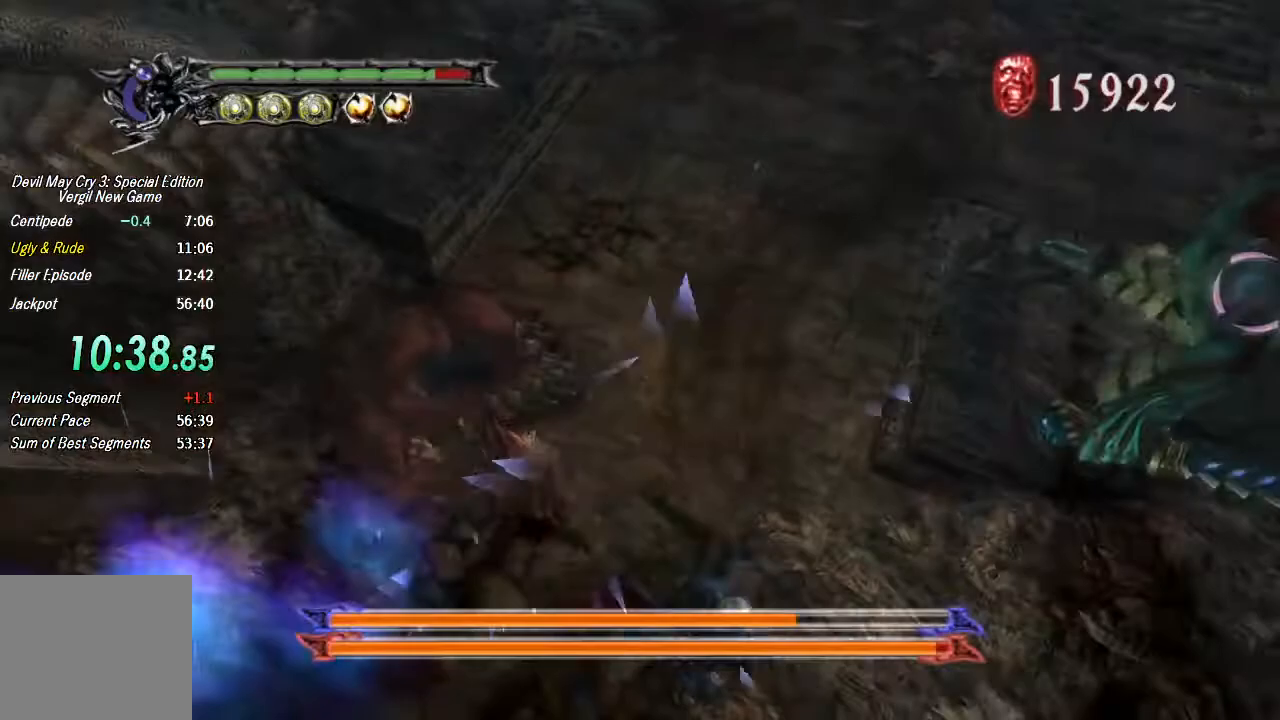
{"dt_ms": 500, "buttons": [], "left_stick": "up-left", "right_stick": "center", "button_events": []}
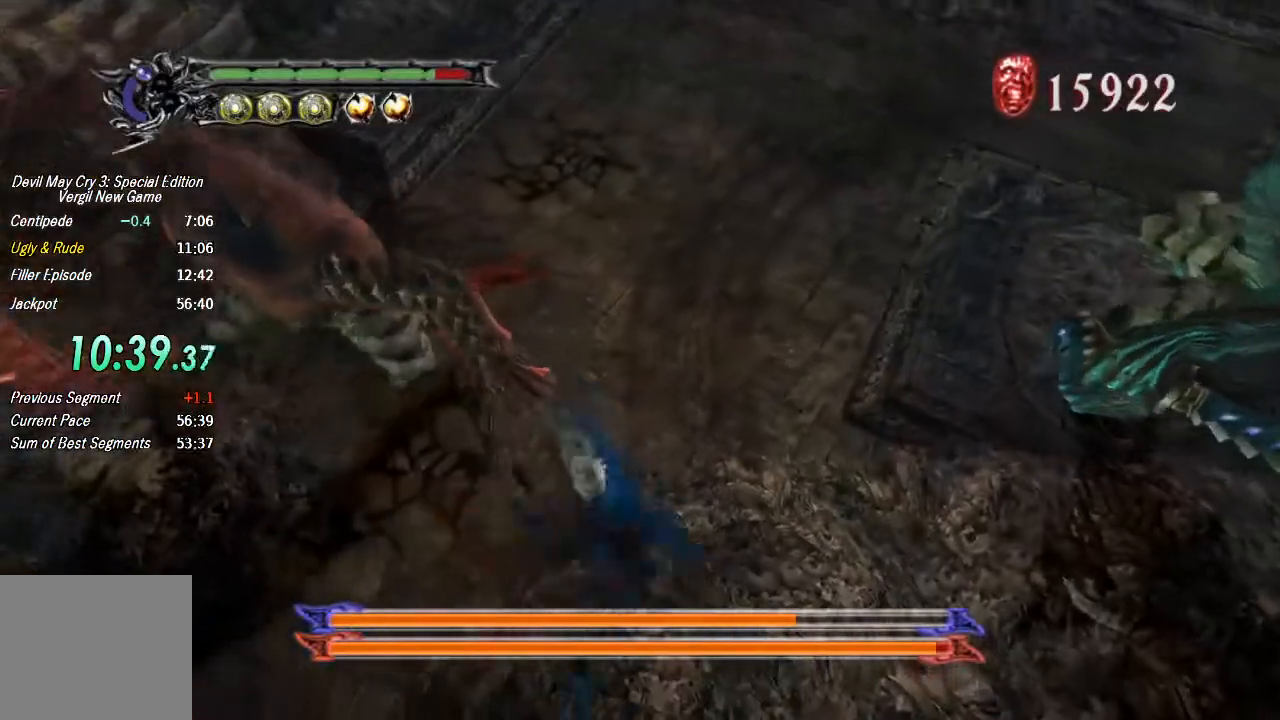
{"dt_ms": 500, "buttons": [], "left_stick": "up-left", "right_stick": "center", "button_events": []}
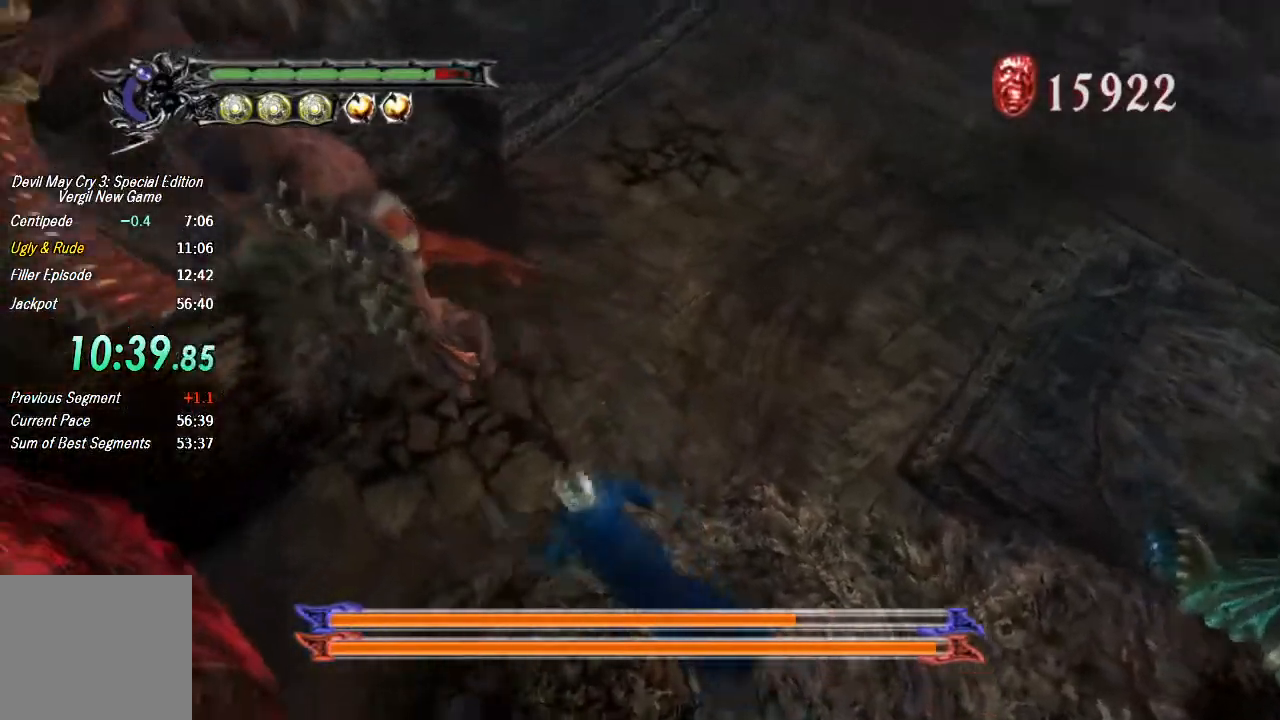
{"dt_ms": 500, "buttons": [], "left_stick": "center", "right_stick": "center", "button_events": [[133, "TRIANGLE", "down"], [267, "TRIANGLE", "up"]]}
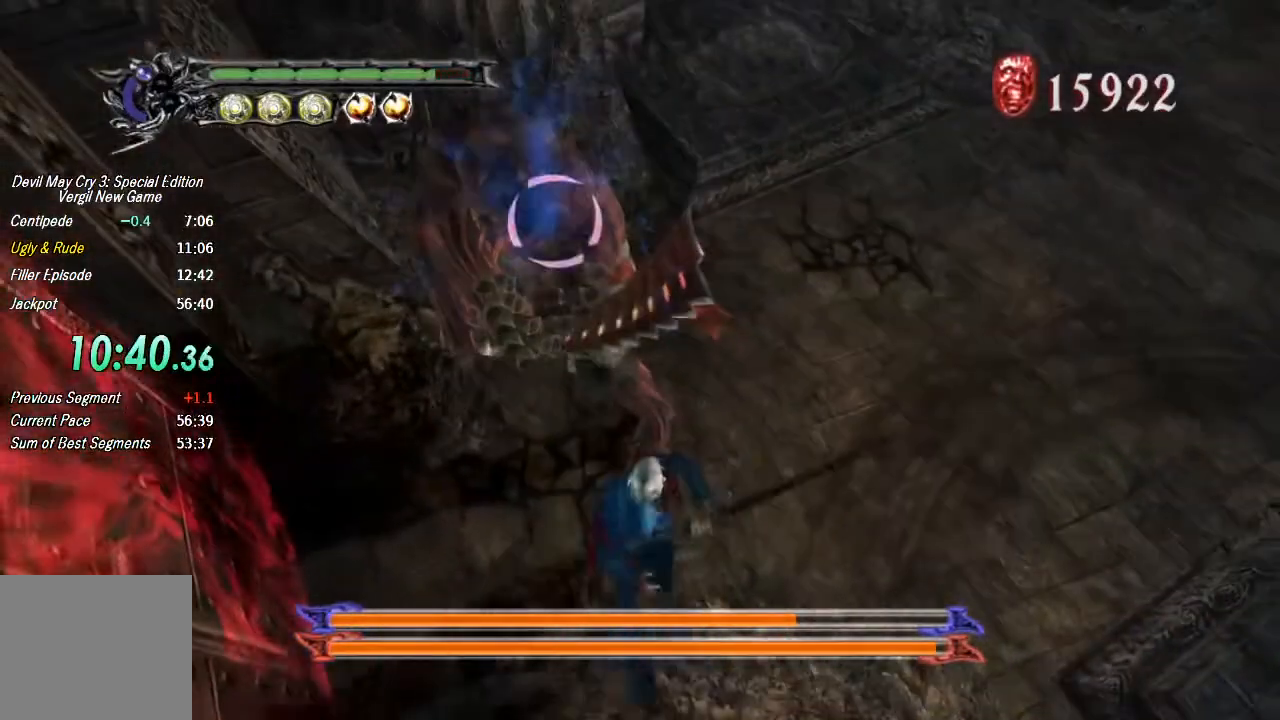
{"dt_ms": 500, "buttons": [], "left_stick": "down", "right_stick": "center", "button_events": []}
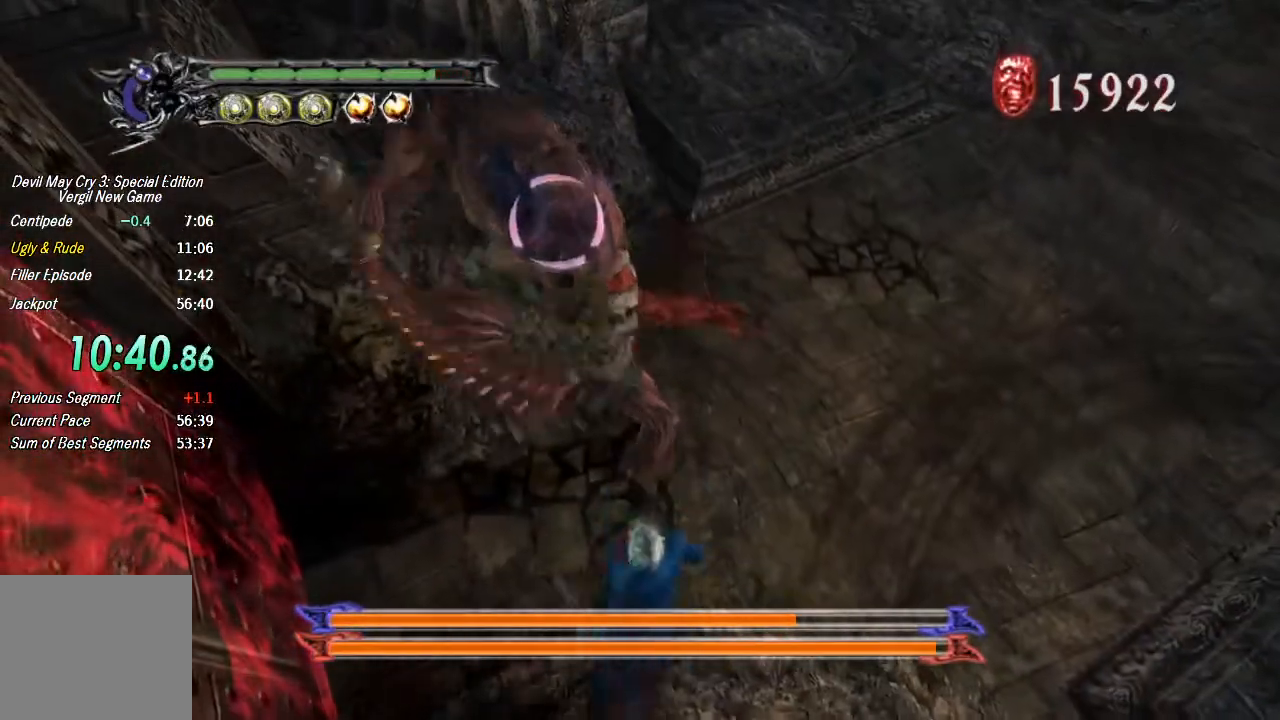
{"dt_ms": 500, "buttons": ["CROSS"], "left_stick": "center", "right_stick": "center", "button_events": [[500, "CROSS", "down"]]}
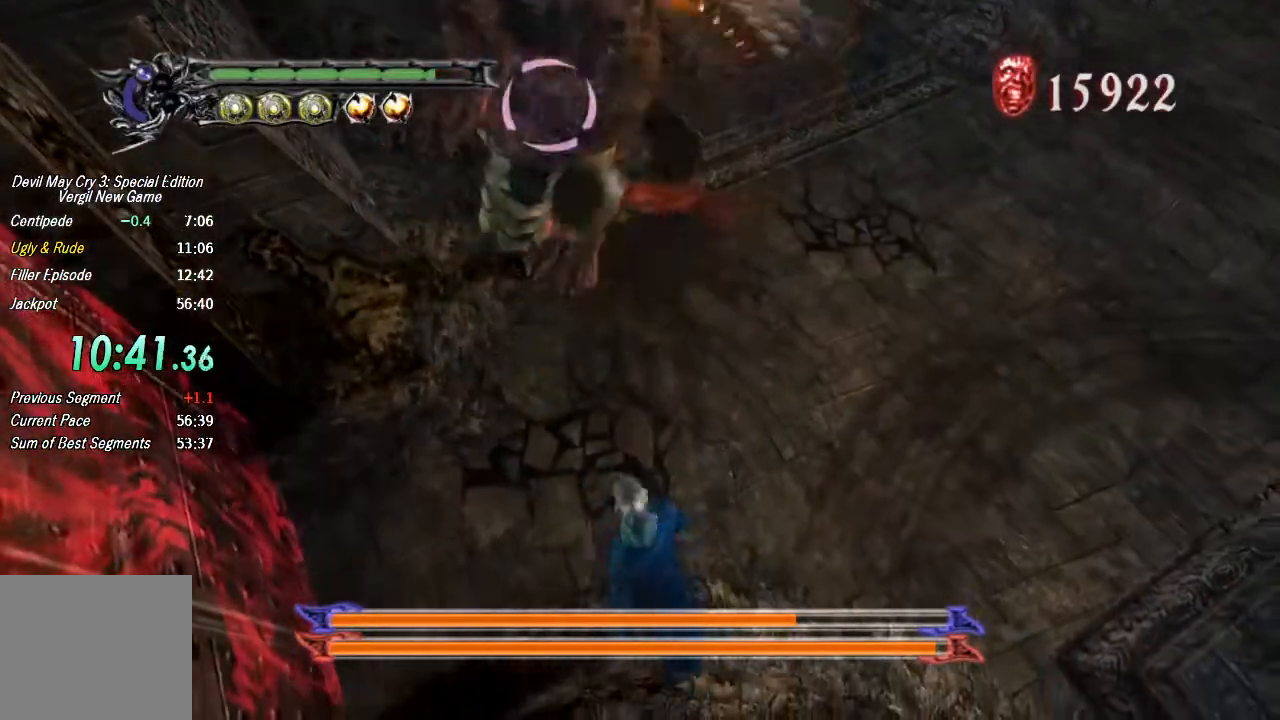
{"dt_ms": 500, "buttons": [], "left_stick": "center", "right_stick": "center", "button_events": [[67, "CROSS", "up"], [133, "TRIANGLE", "down"], [200, "TRIANGLE", "up"]]}
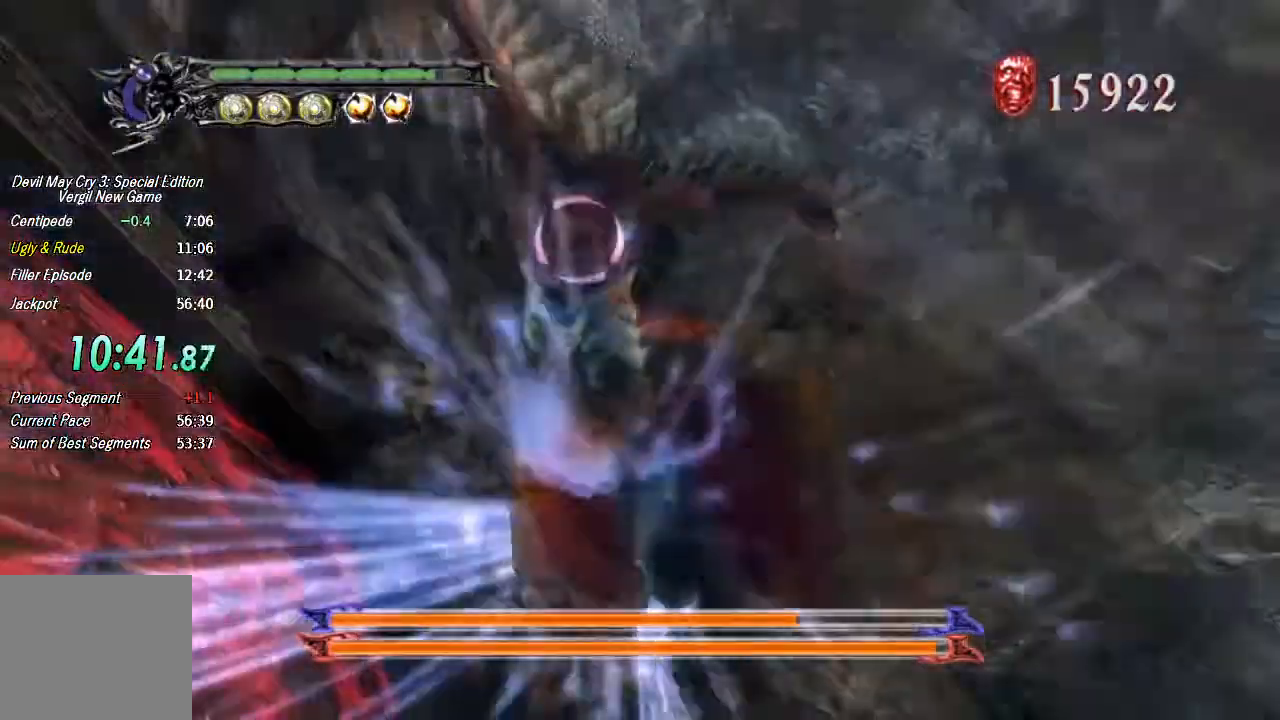
{"dt_ms": 500, "buttons": [], "left_stick": "center", "right_stick": "center", "button_events": []}
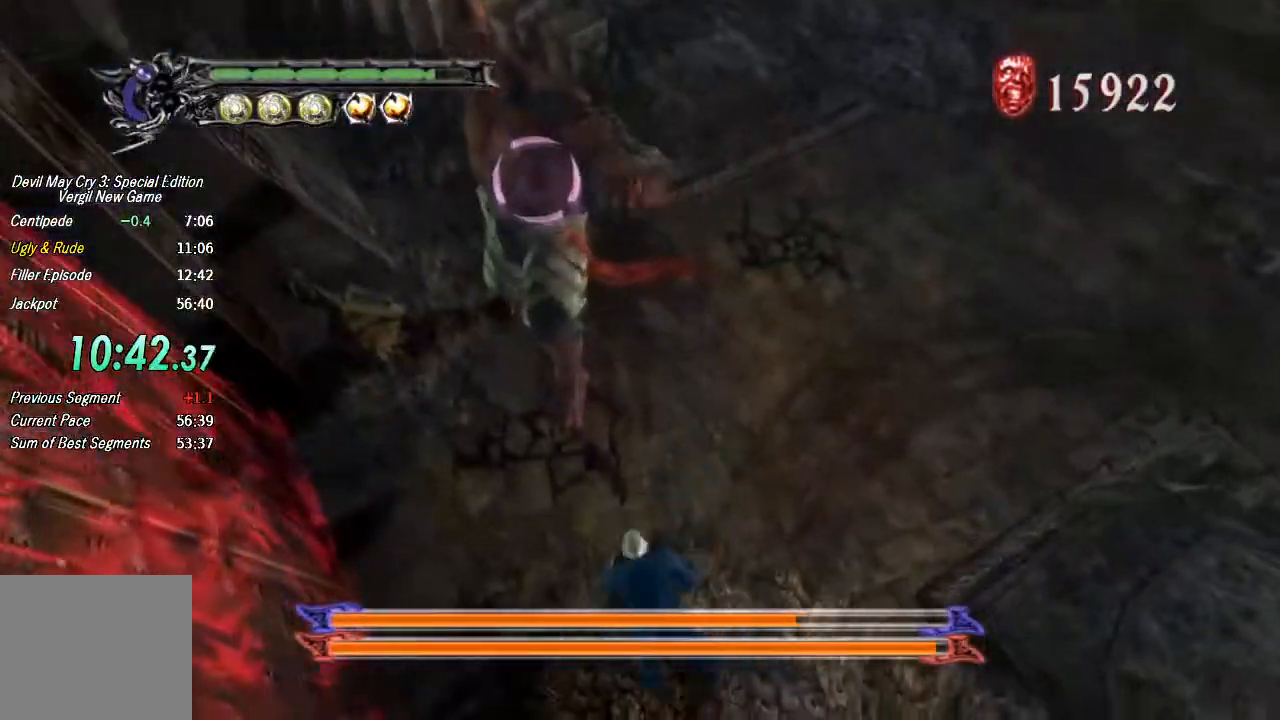
{"dt_ms": 500, "buttons": ["TRIANGLE"], "left_stick": "up", "right_stick": "center", "button_events": [[100, "CROSS", "down"], [200, "CROSS", "up"], [267, "TRIANGLE", "down"]]}
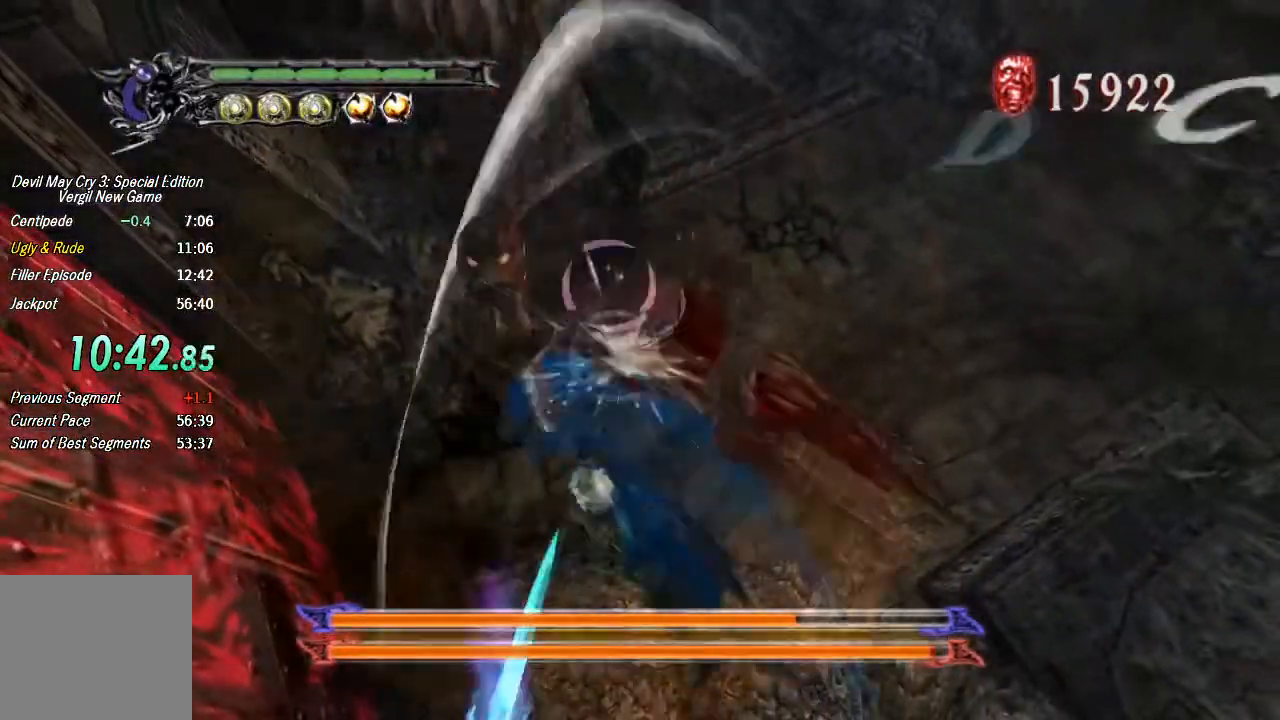
{"dt_ms": 500, "buttons": [], "left_stick": "up", "right_stick": "center", "button_events": [[67, "TRIANGLE", "up"], [200, "TRIANGLE", "down"], [267, "TRIANGLE", "up"], [433, "TRIANGLE", "down"], [500, "TRIANGLE", "up"]]}
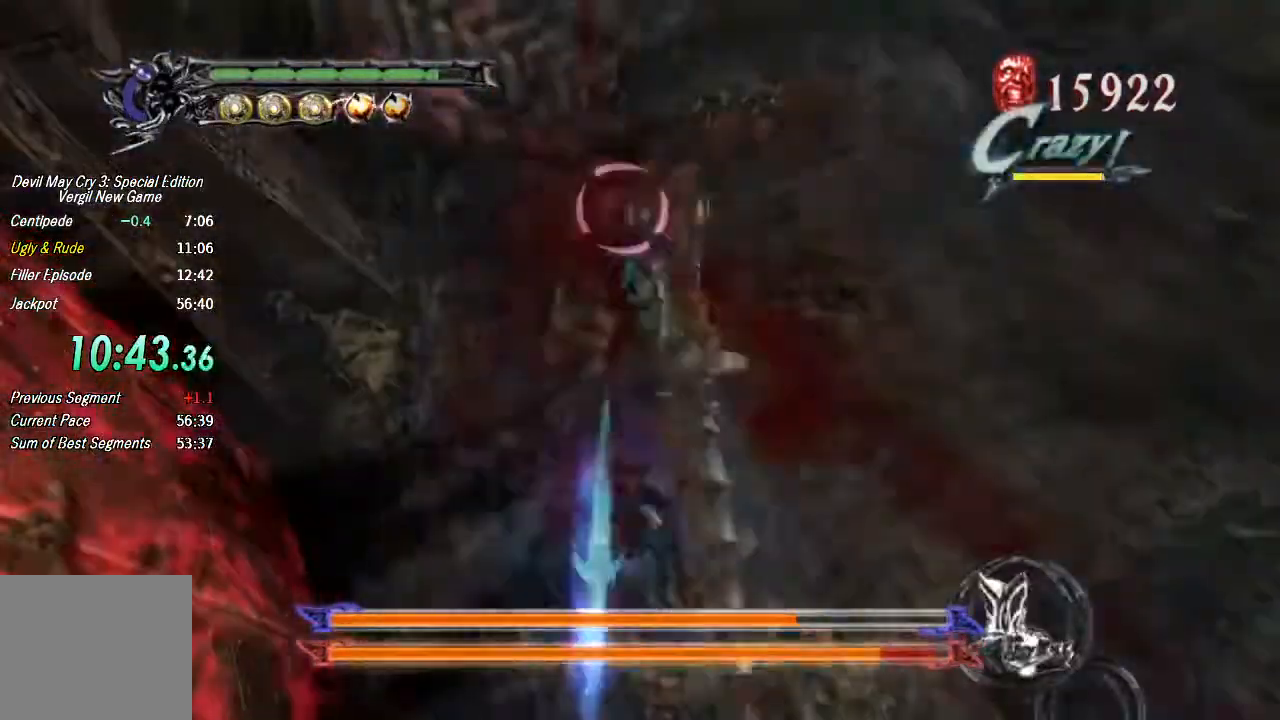
{"dt_ms": 500, "buttons": ["TRIANGLE"], "left_stick": "center", "right_stick": "center", "button_events": [[67, "TRIANGLE", "down"], [133, "TRIANGLE", "up"], [200, "TRIANGLE", "down"], [267, "TRIANGLE", "up"], [333, "TRIANGLE", "down"], [400, "TRIANGLE", "up"], [467, "TRIANGLE", "down"]]}